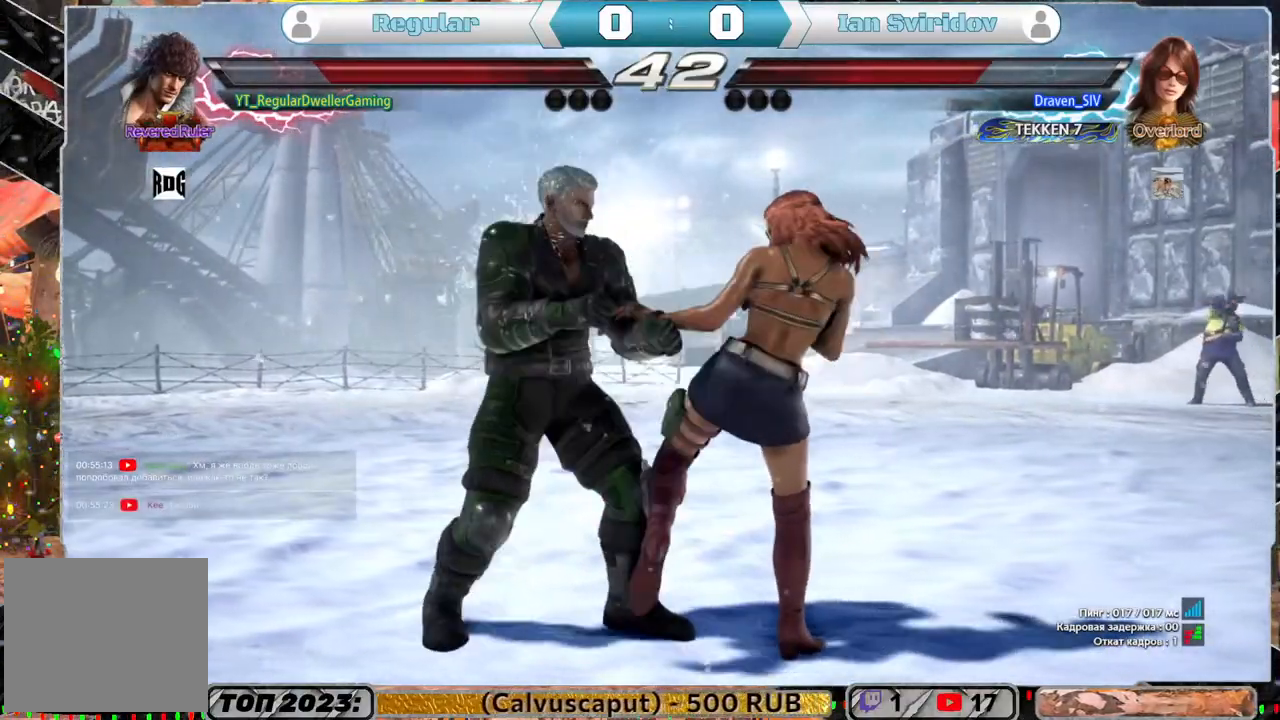
Gameplay with a controller (PlayStation layout); each line is a JSON object with the inputs held at the frame after it. "events" lists button and stick changes between this image and that frame as [ms after this image, input, new state], when the widget could be followed in between.
{"buttons": [], "left_stick": "center", "right_stick": "center", "events": [[117, "DPAD_DOWN", "down"], [117, "DPAD_RIGHT", "down"], [117, "SQUARE", "down"], [200, "SQUARE", "up"], [217, "DPAD_DOWN", "up"], [217, "DPAD_RIGHT", "up"], [250, "TRIANGLE", "down"], [333, "TRIANGLE", "up"]]}
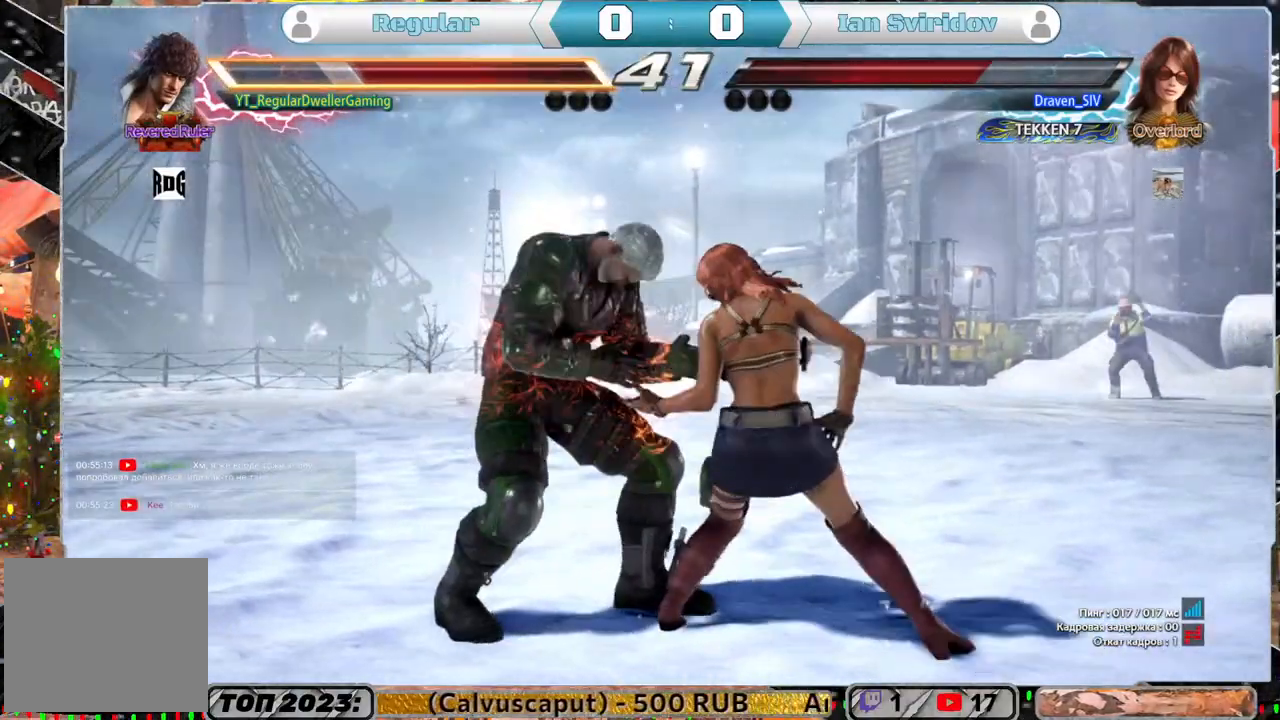
{"buttons": ["DPAD_LEFT"], "left_stick": "center", "right_stick": "center", "events": [[250, "DPAD_LEFT", "down"]]}
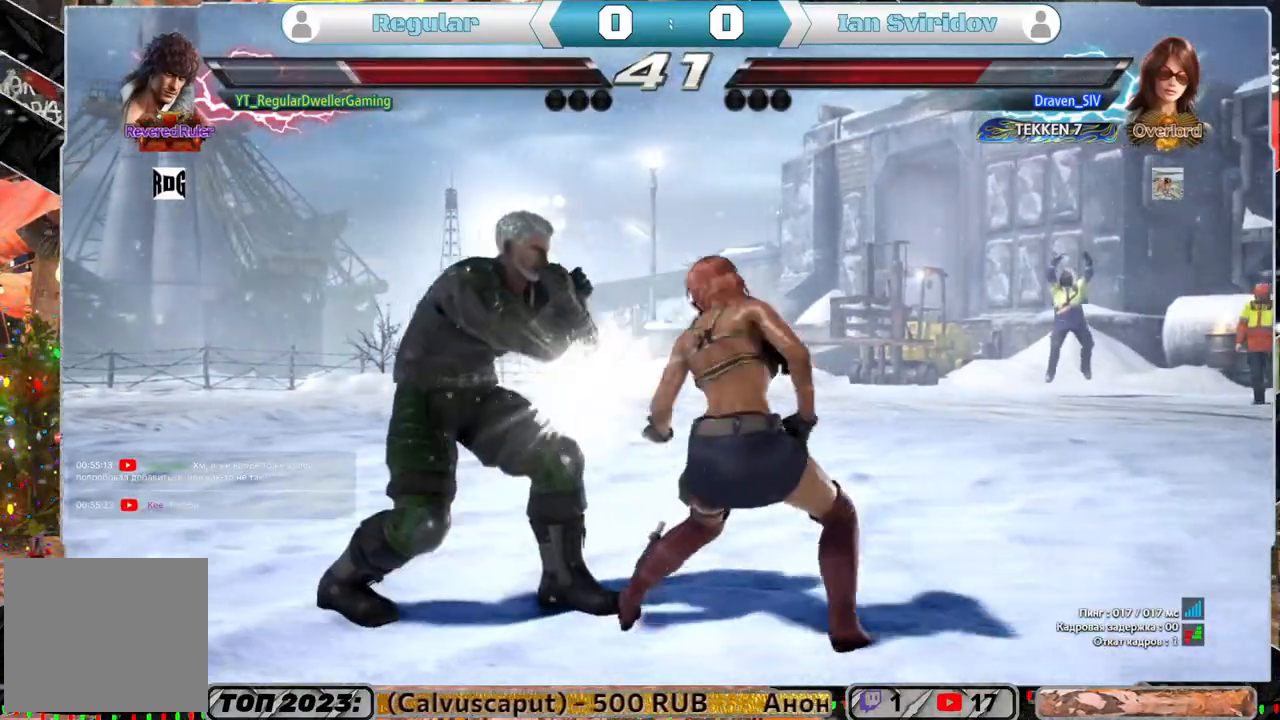
{"buttons": ["DPAD_LEFT"], "left_stick": "center", "right_stick": "center", "events": [[17, "DPAD_LEFT", "up"], [150, "DPAD_DOWN", "down"], [183, "DPAD_RIGHT", "down"], [183, "SQUARE", "down"], [250, "SQUARE", "up"], [250, "TRIANGLE", "down"], [283, "DPAD_DOWN", "up"], [283, "DPAD_RIGHT", "up"], [350, "TRIANGLE", "up"], [483, "DPAD_LEFT", "down"]]}
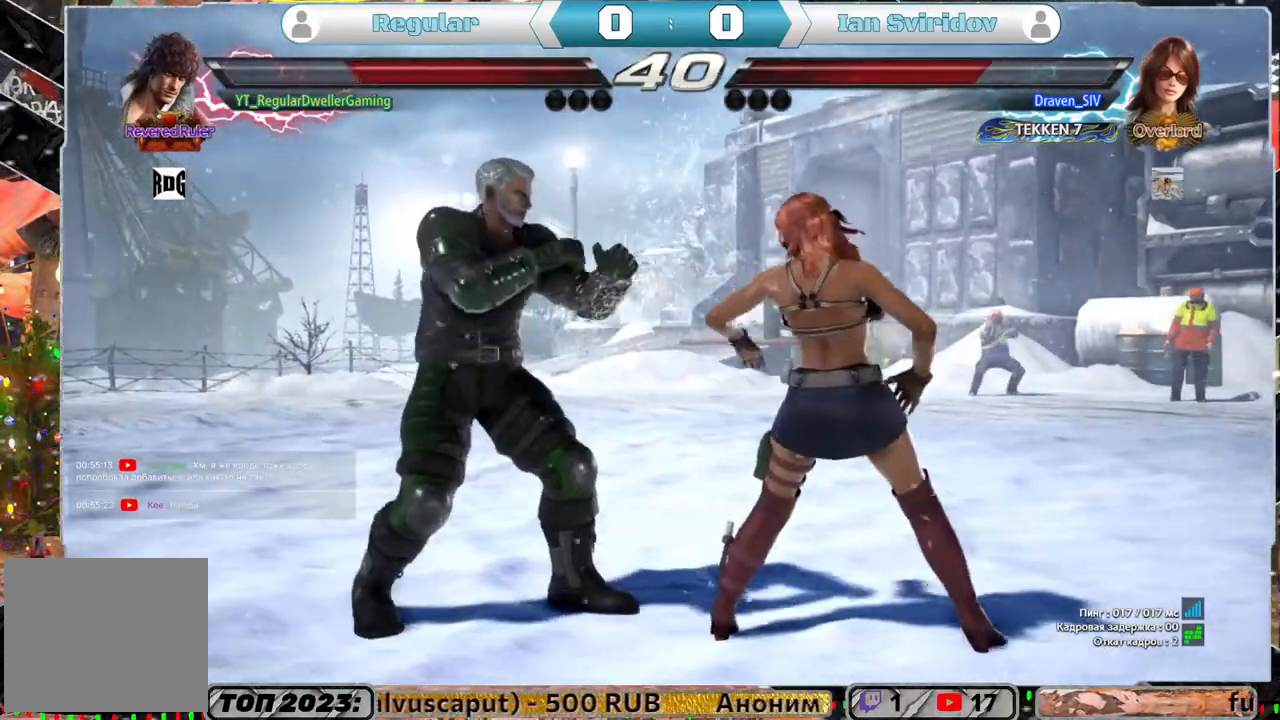
{"buttons": [], "left_stick": "center", "right_stick": "center", "events": [[283, "DPAD_LEFT", "up"]]}
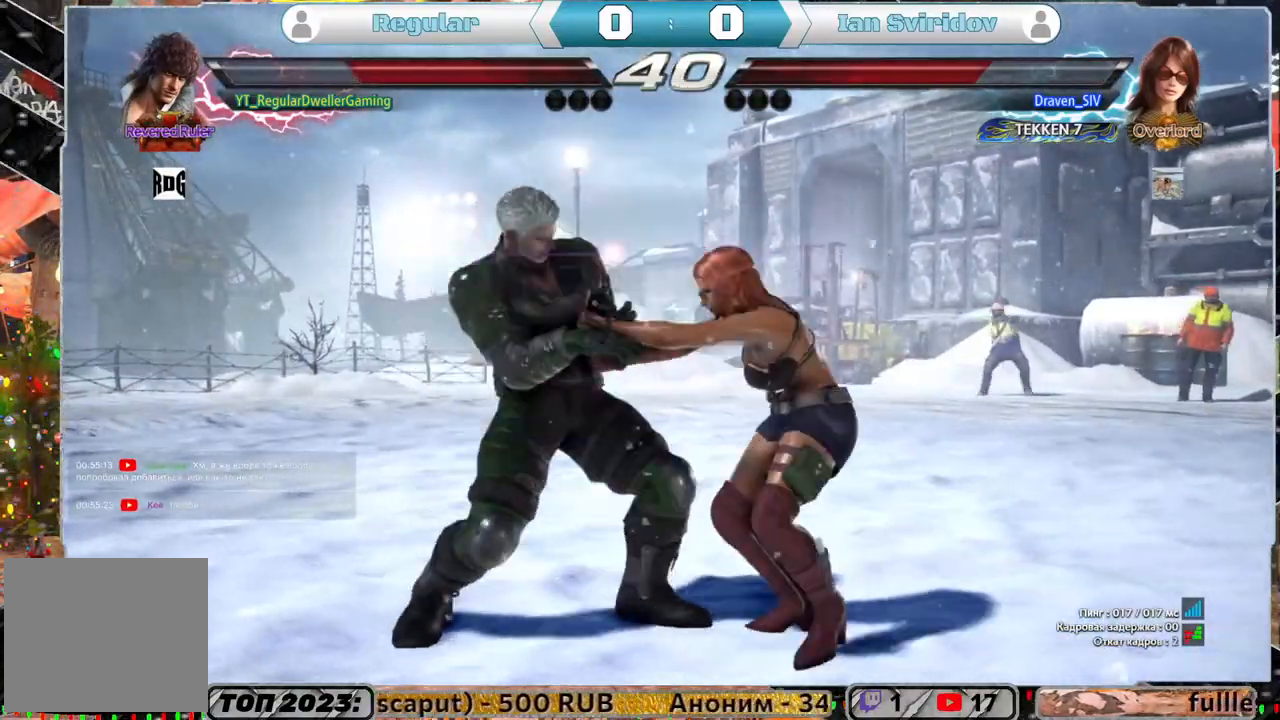
{"buttons": [], "left_stick": "center", "right_stick": "center", "events": [[17, "DPAD_LEFT", "down"], [50, "SQUARE", "down"], [117, "DPAD_LEFT", "up"], [117, "SQUARE", "up"], [150, "SQUARE", "down"], [217, "SQUARE", "up"], [283, "SQUARE", "down"], [383, "SQUARE", "up"]]}
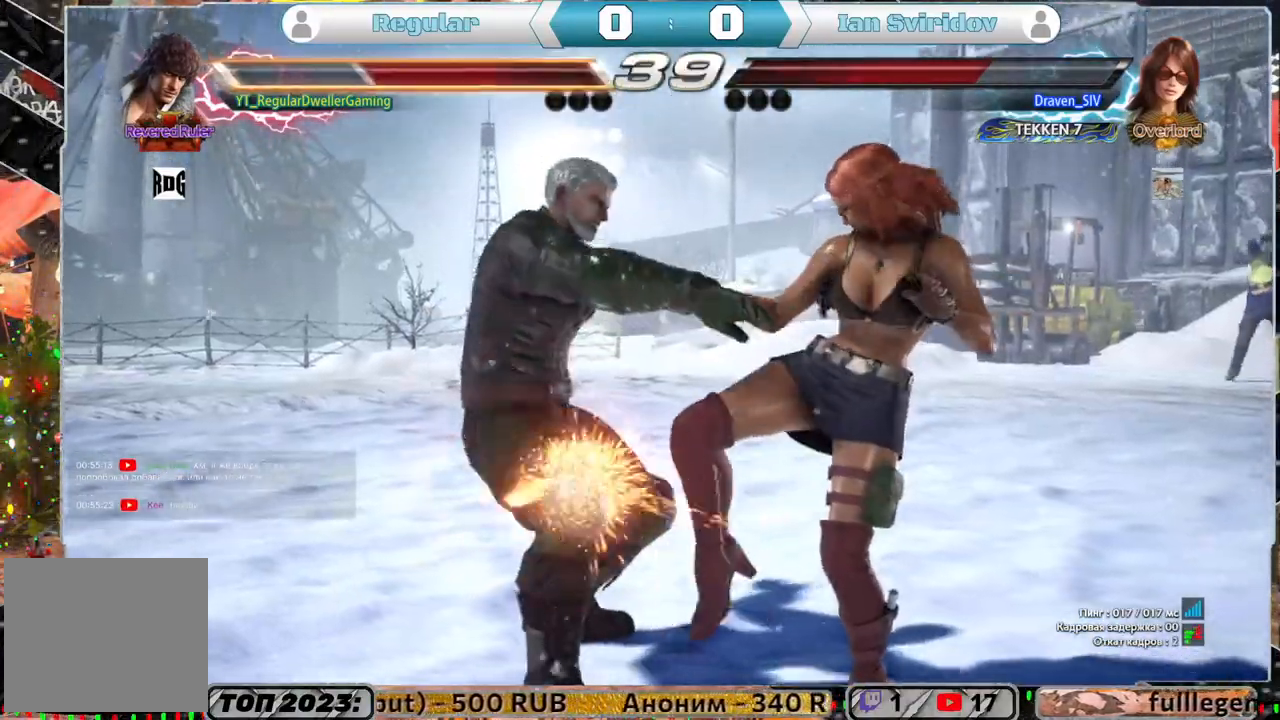
{"buttons": [], "left_stick": "center", "right_stick": "center", "events": []}
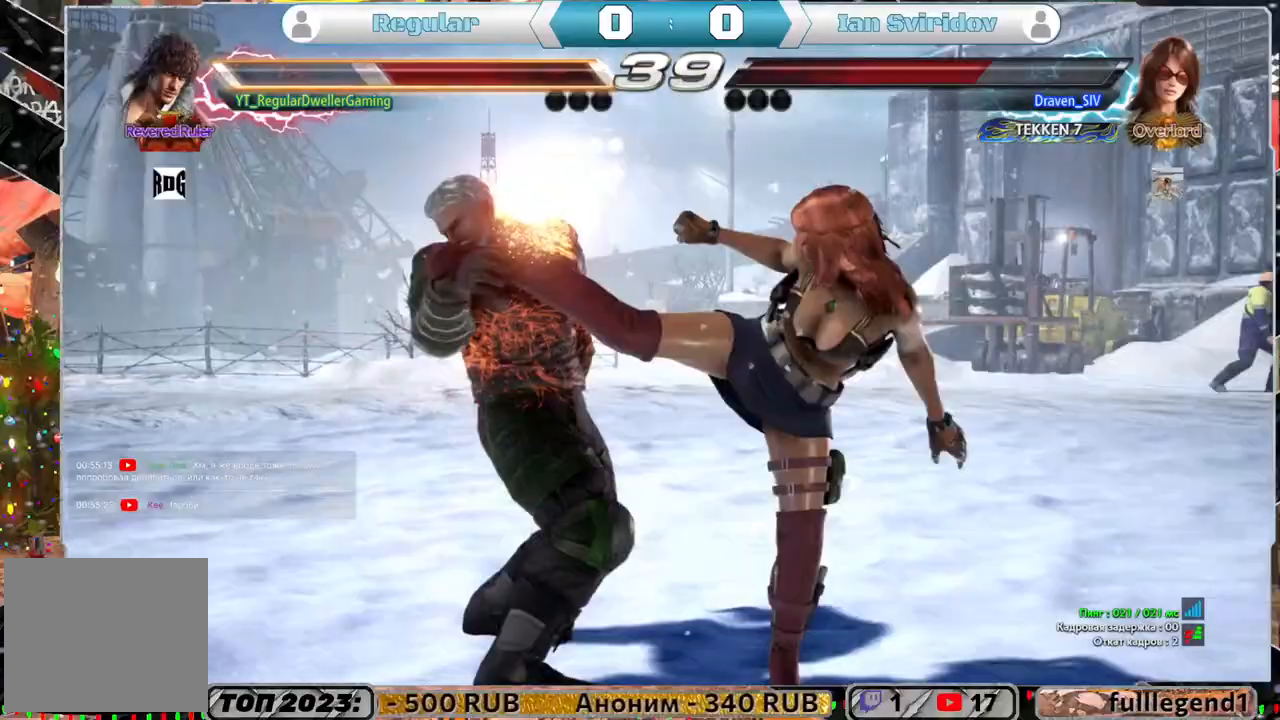
{"buttons": [], "left_stick": "center", "right_stick": "center", "events": []}
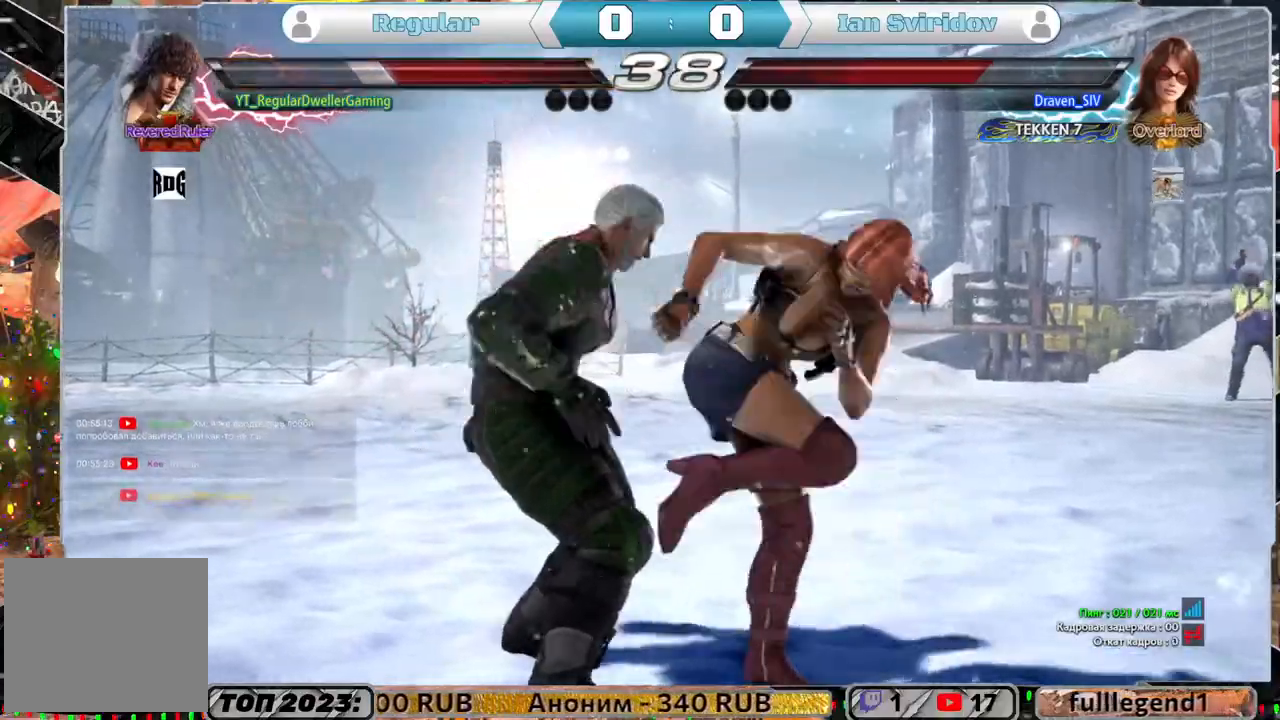
{"buttons": [], "left_stick": "center", "right_stick": "center", "events": []}
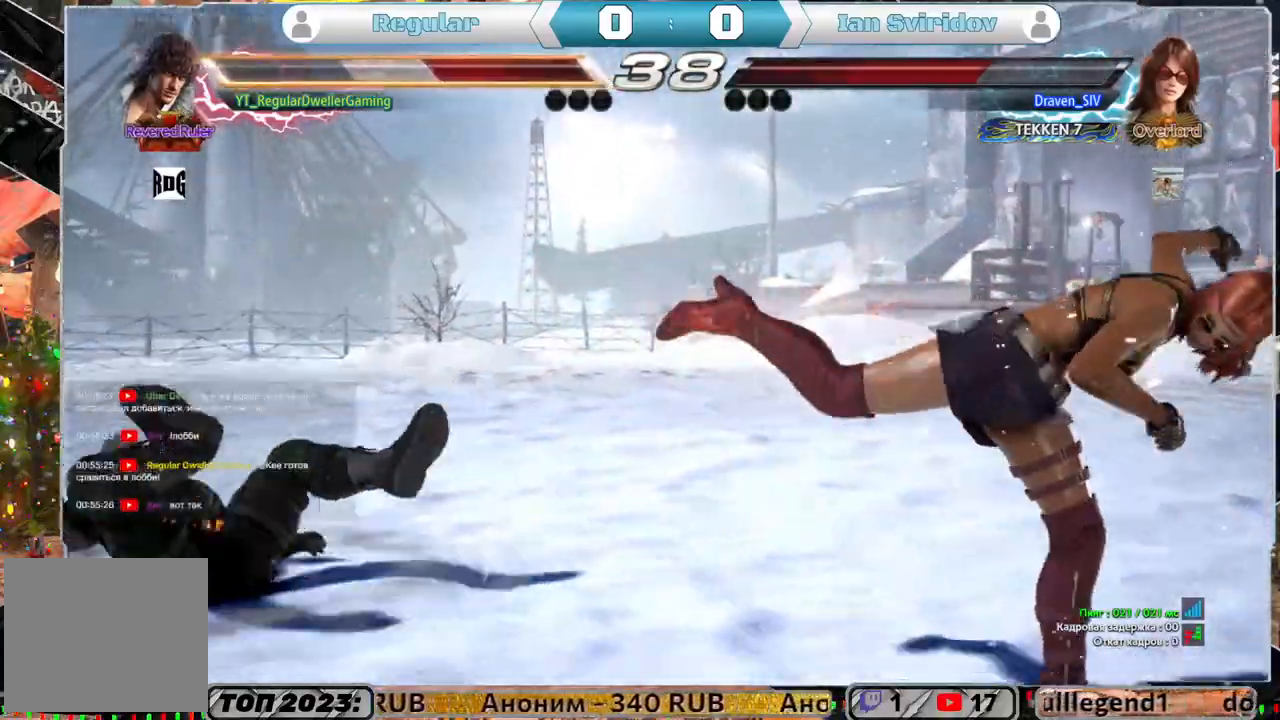
{"buttons": [], "left_stick": "center", "right_stick": "center", "events": []}
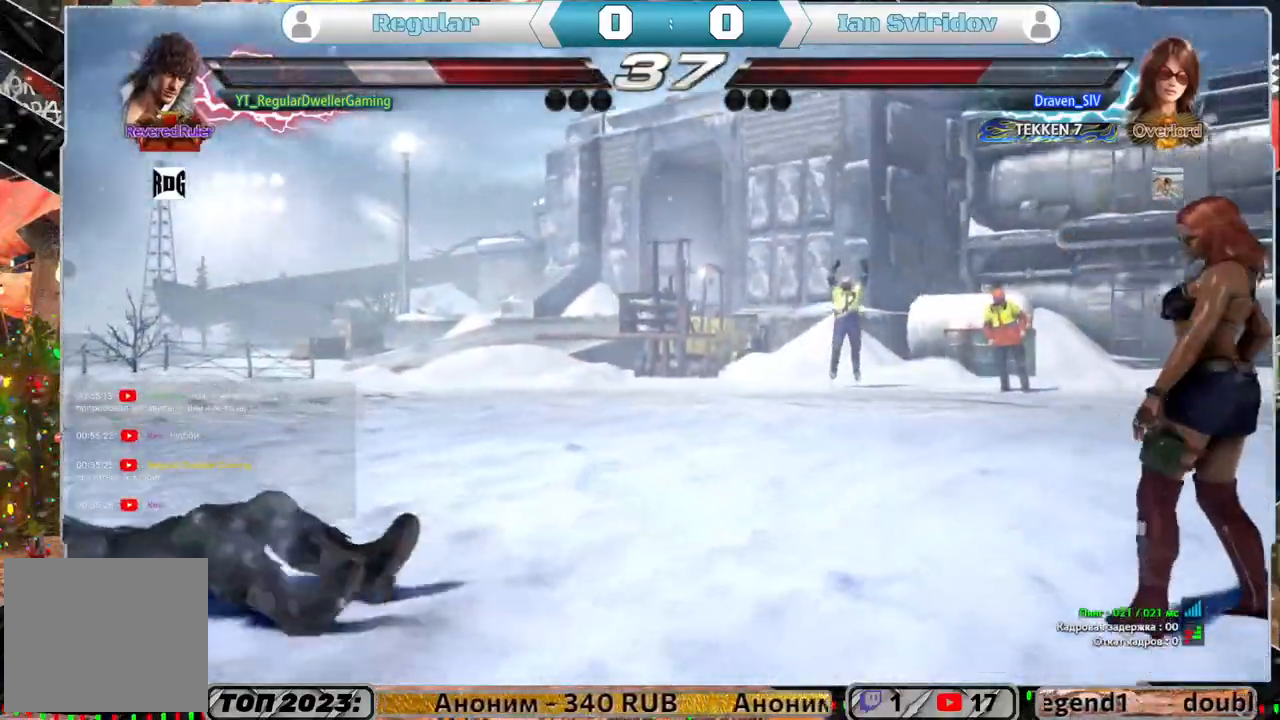
{"buttons": [], "left_stick": "center", "right_stick": "center", "events": [[83, "DPAD_UP", "down"], [483, "DPAD_UP", "up"]]}
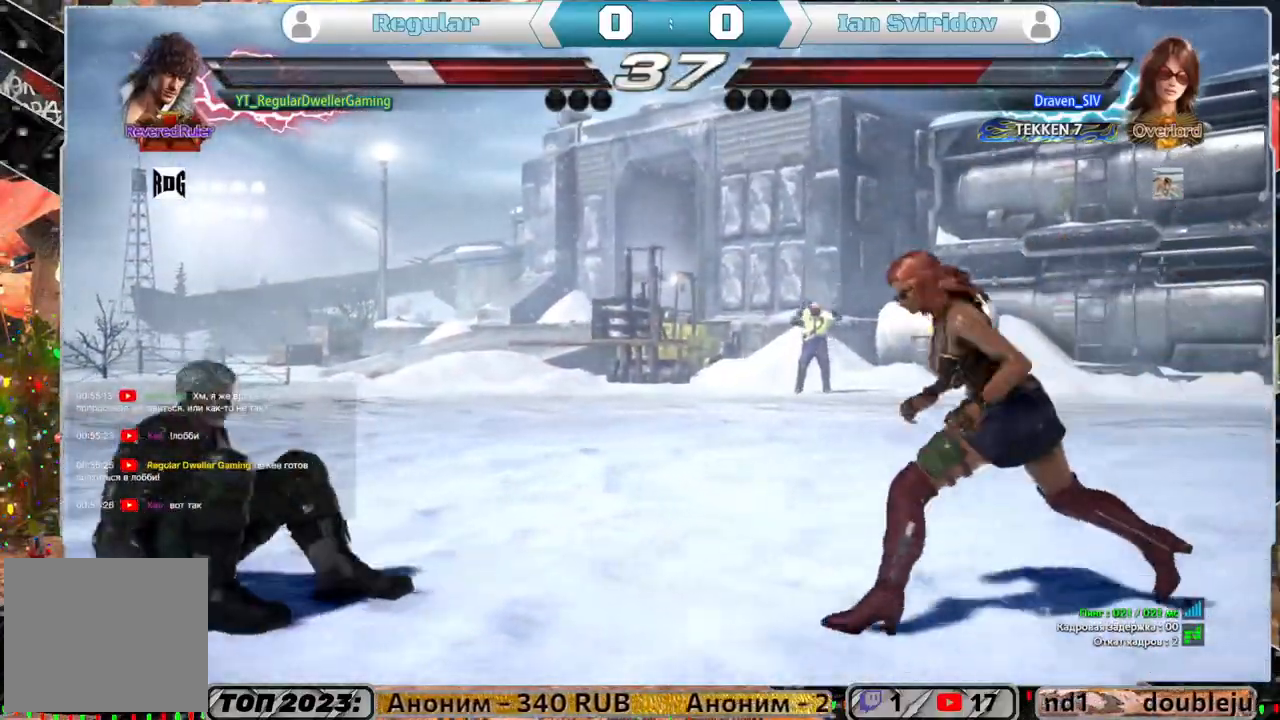
{"buttons": [], "left_stick": "center", "right_stick": "center", "events": [[117, "DPAD_DOWN", "down"], [117, "DPAD_RIGHT", "down"], [117, "TRIANGLE", "down"], [217, "DPAD_DOWN", "up"], [217, "DPAD_RIGHT", "up"], [217, "SQUARE", "down"], [217, "TRIANGLE", "up"], [317, "SQUARE", "up"]]}
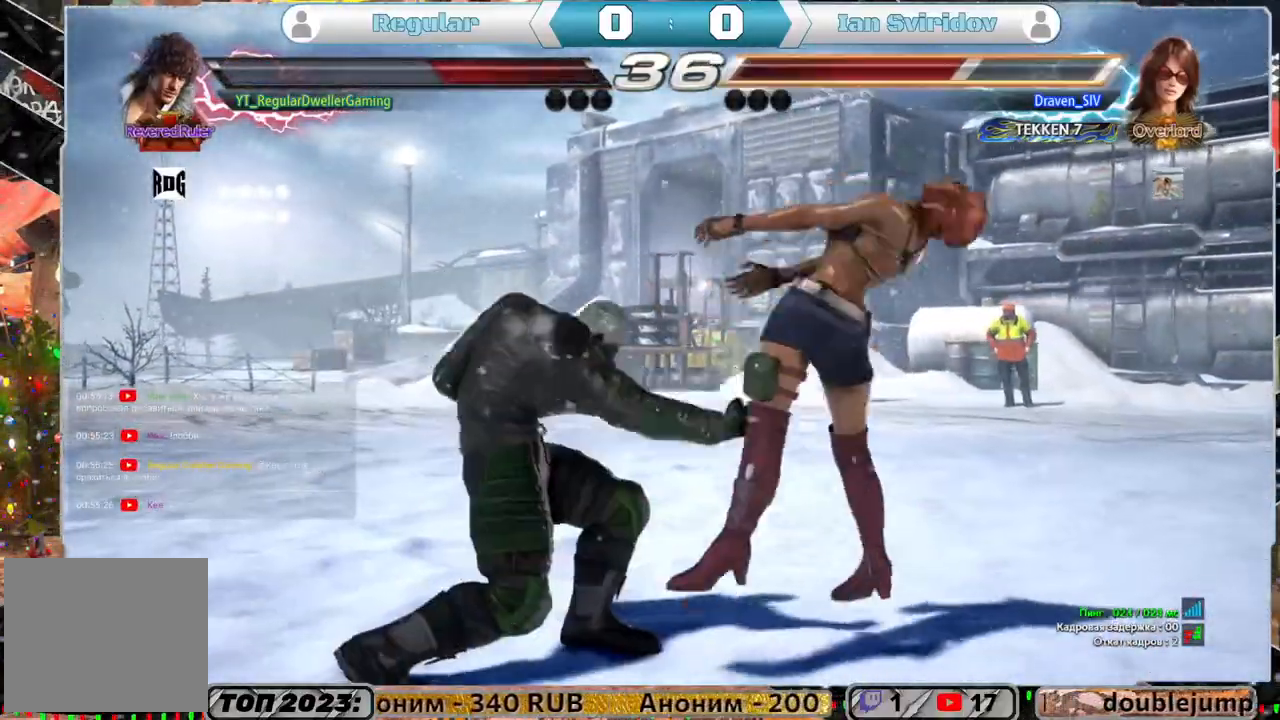
{"buttons": [], "left_stick": "center", "right_stick": "center", "events": []}
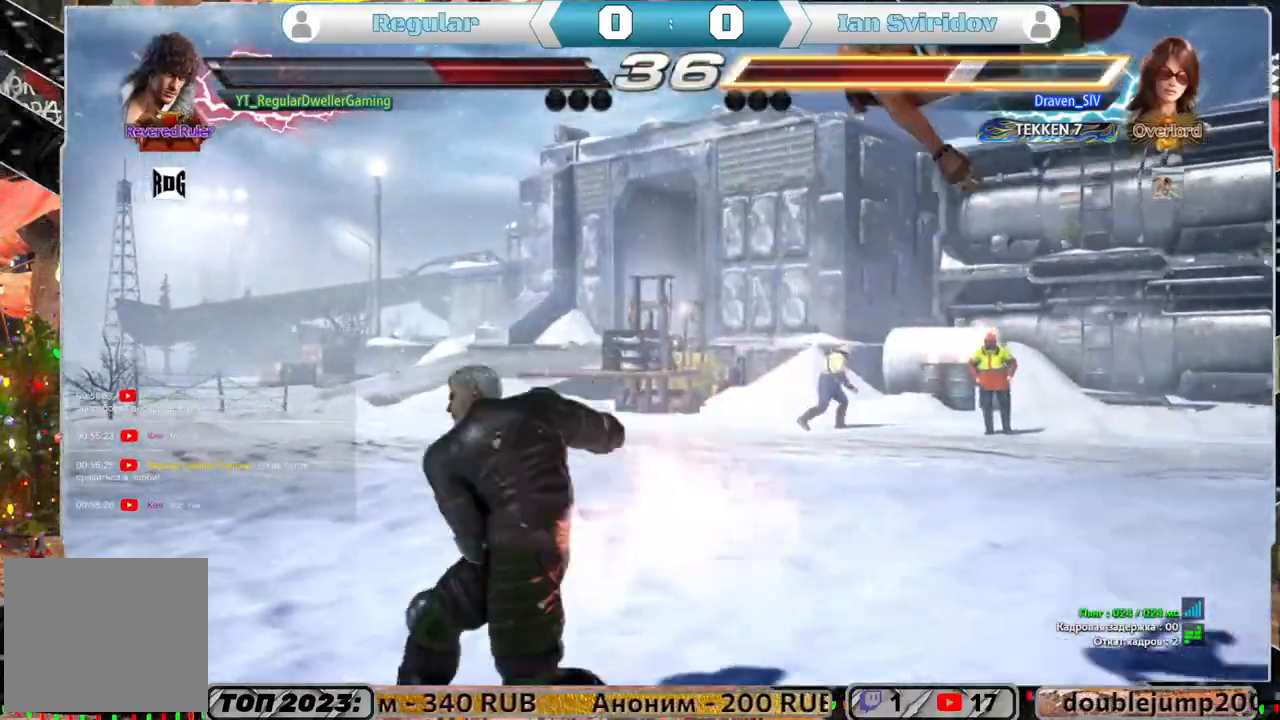
{"buttons": ["SQUARE"], "left_stick": "center", "right_stick": "center", "events": [[217, "DPAD_RIGHT", "down"], [317, "DPAD_RIGHT", "up"], [350, "DPAD_RIGHT", "down"], [383, "TRIANGLE", "down"], [450, "DPAD_RIGHT", "up"], [450, "TRIANGLE", "up"], [483, "SQUARE", "down"]]}
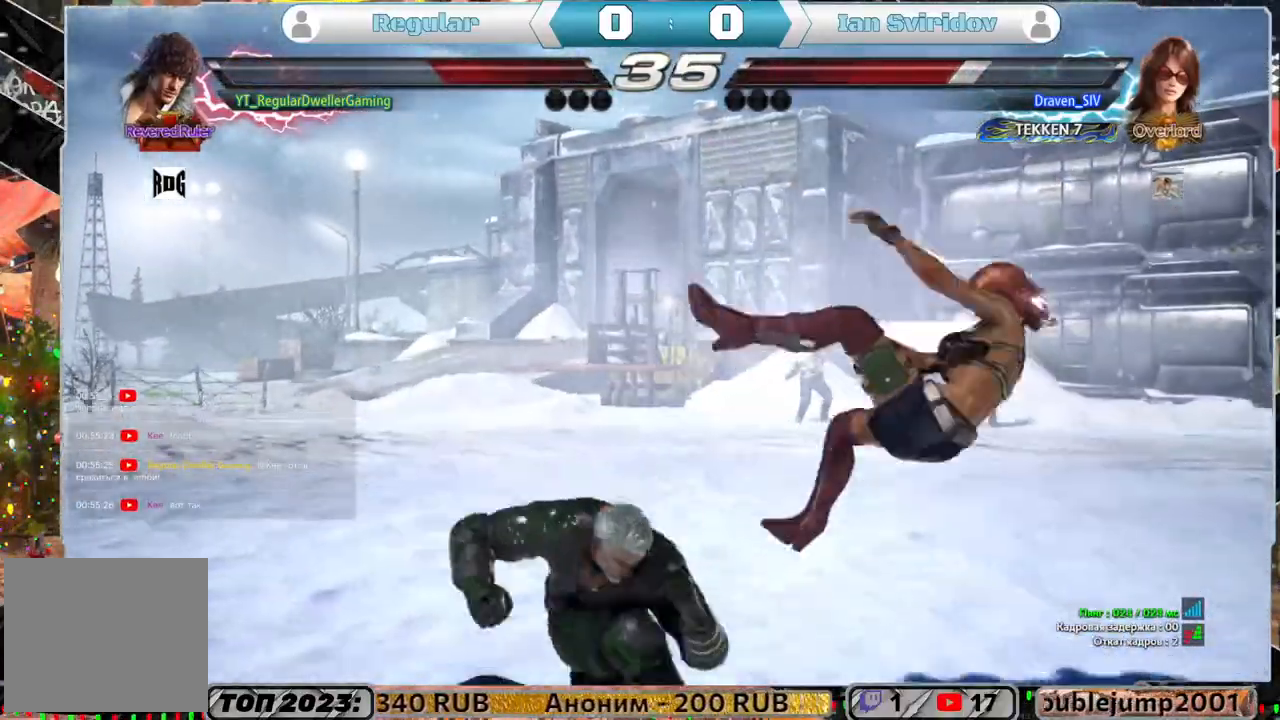
{"buttons": [], "left_stick": "center", "right_stick": "center", "events": [[83, "SQUARE", "up"]]}
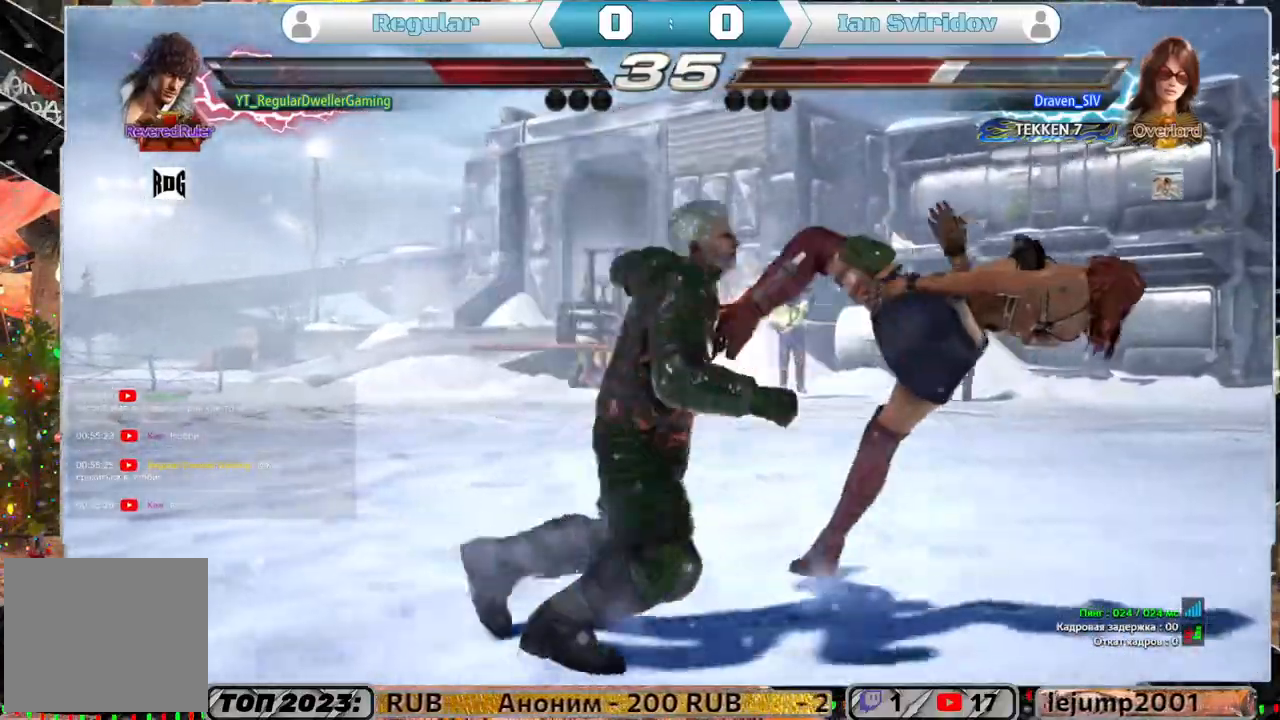
{"buttons": ["R1"], "left_stick": "center", "right_stick": "center", "events": [[450, "R1", "down"]]}
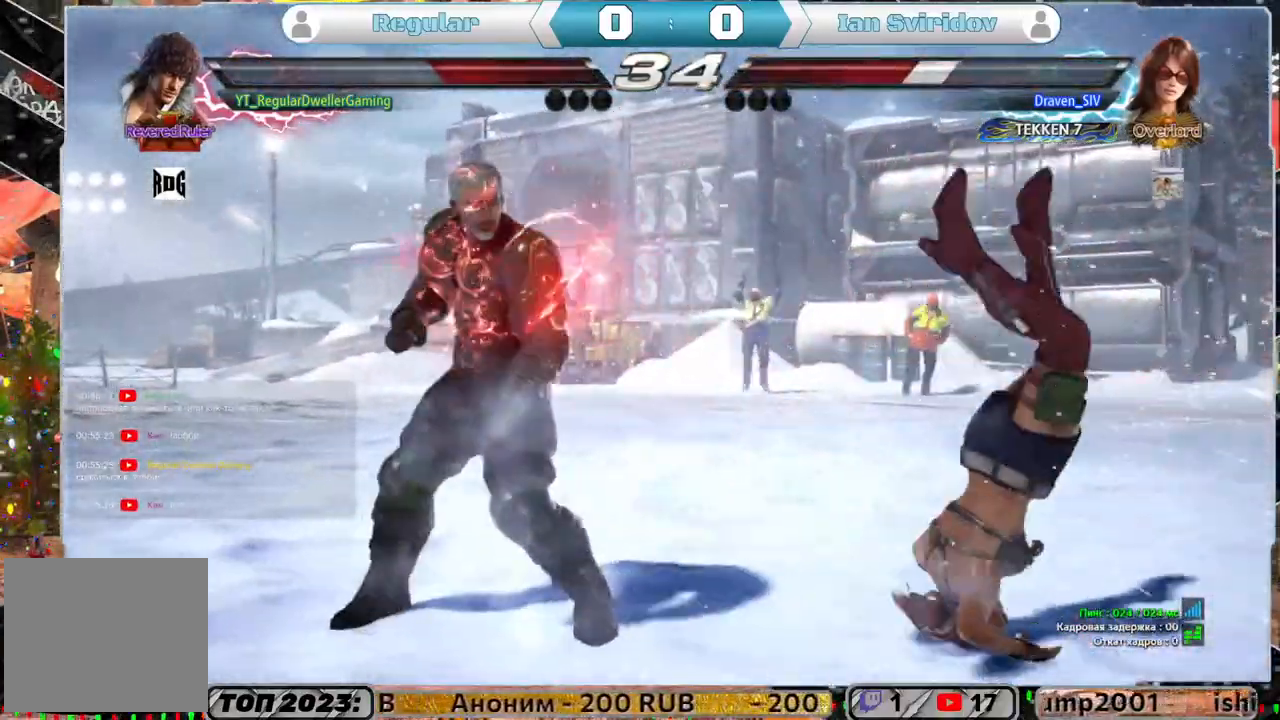
{"buttons": [], "left_stick": "center", "right_stick": "center", "events": [[17, "DPAD_DOWN", "down"], [17, "R1", "up"], [50, "DPAD_RIGHT", "down"], [117, "TRIANGLE", "down"], [183, "DPAD_DOWN", "up"], [183, "DPAD_RIGHT", "up"], [217, "TRIANGLE", "up"]]}
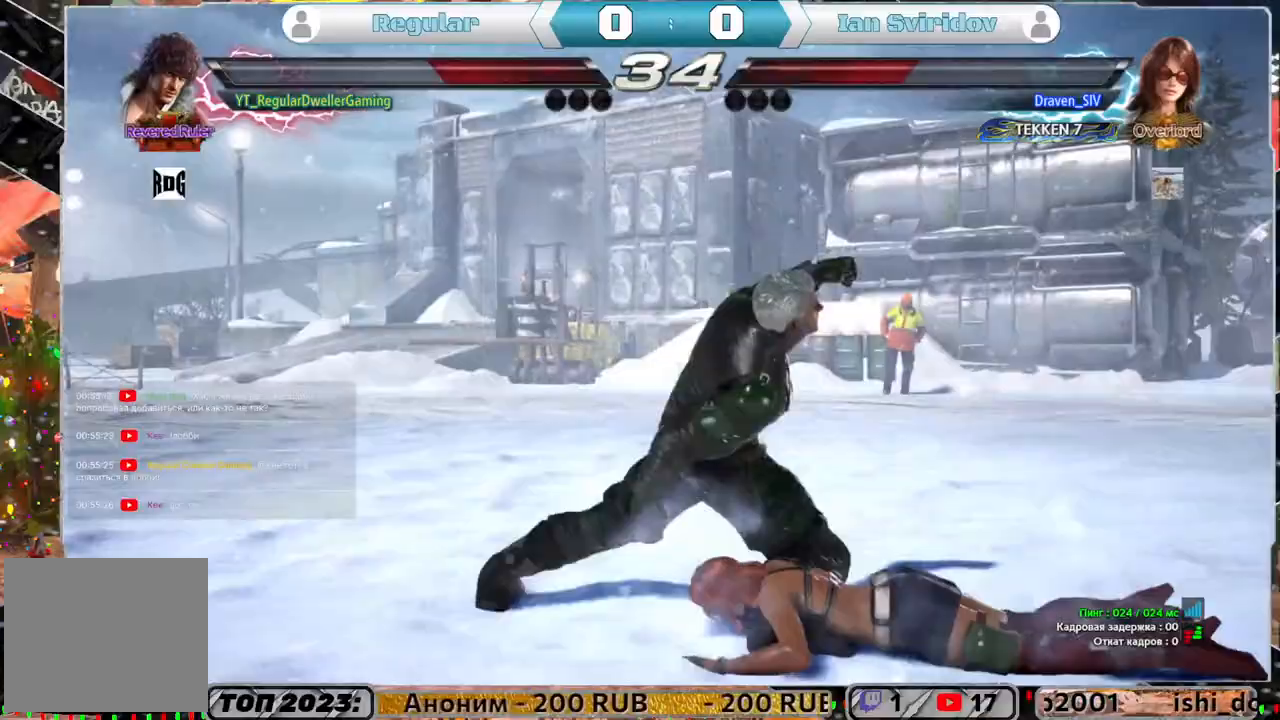
{"buttons": ["DPAD_RIGHT"], "left_stick": "center", "right_stick": "center", "events": [[450, "DPAD_RIGHT", "down"]]}
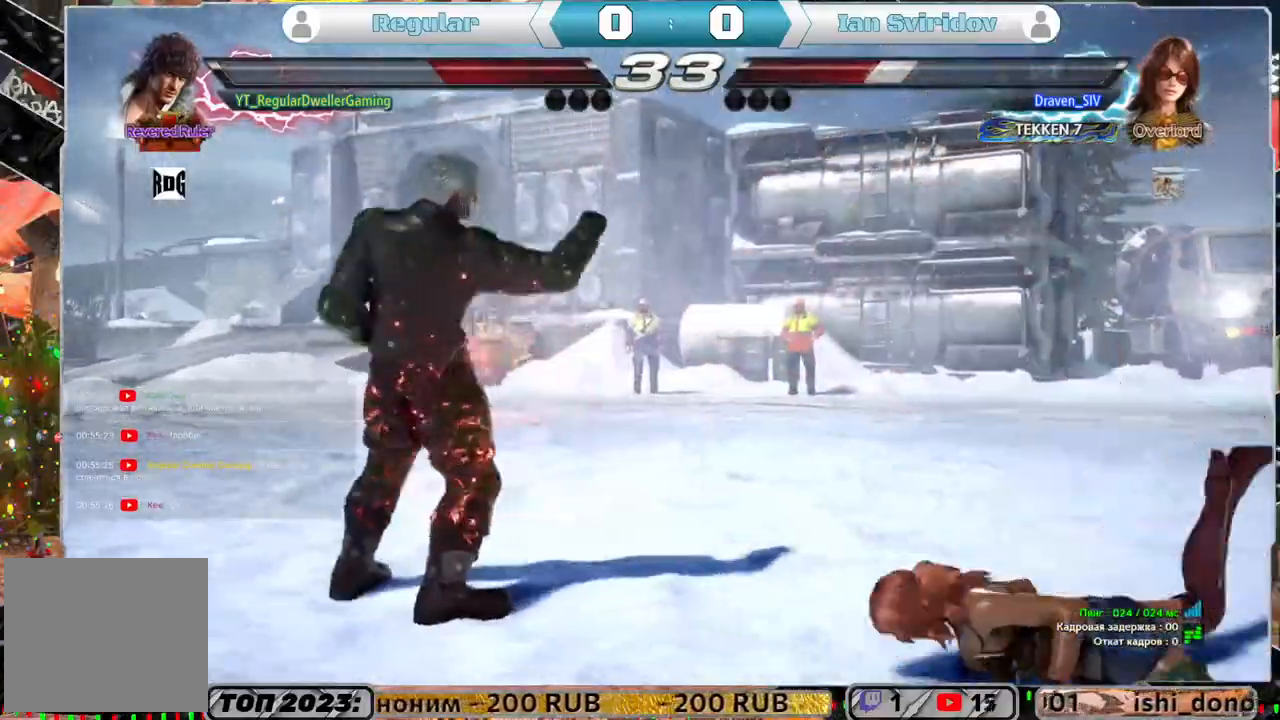
{"buttons": ["CROSS", "DPAD_RIGHT"], "left_stick": "center", "right_stick": "center", "events": [[33, "DPAD_RIGHT", "up"], [83, "DPAD_RIGHT", "down"], [283, "DPAD_RIGHT", "up"], [317, "DPAD_LEFT", "down"], [417, "CROSS", "down"], [417, "DPAD_LEFT", "up"], [450, "DPAD_RIGHT", "down"]]}
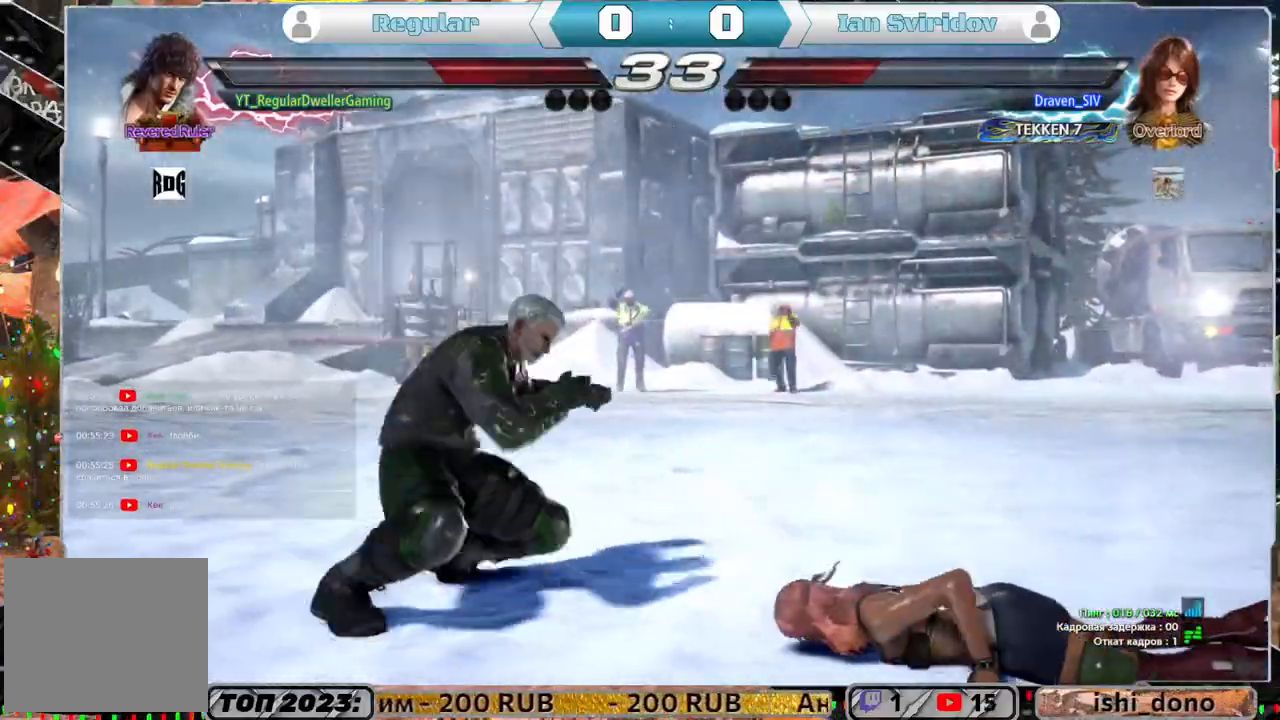
{"buttons": ["DPAD_RIGHT"], "left_stick": "center", "right_stick": "center", "events": [[17, "CROSS", "up"]]}
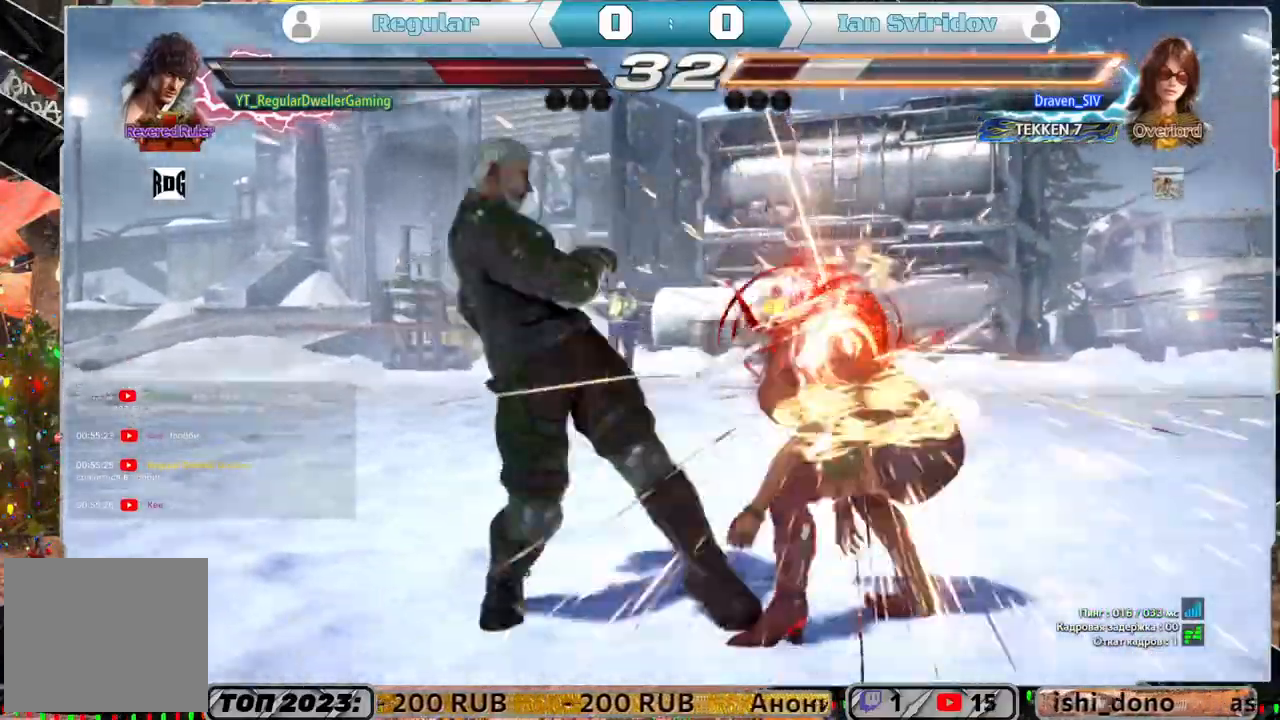
{"buttons": [], "left_stick": "center", "right_stick": "center", "events": [[183, "DPAD_RIGHT", "up"], [300, "DPAD_RIGHT", "down"], [300, "DPAD_UP", "down"], [317, "CROSS", "down"], [417, "CROSS", "up"], [417, "DPAD_UP", "up"], [450, "DPAD_RIGHT", "up"]]}
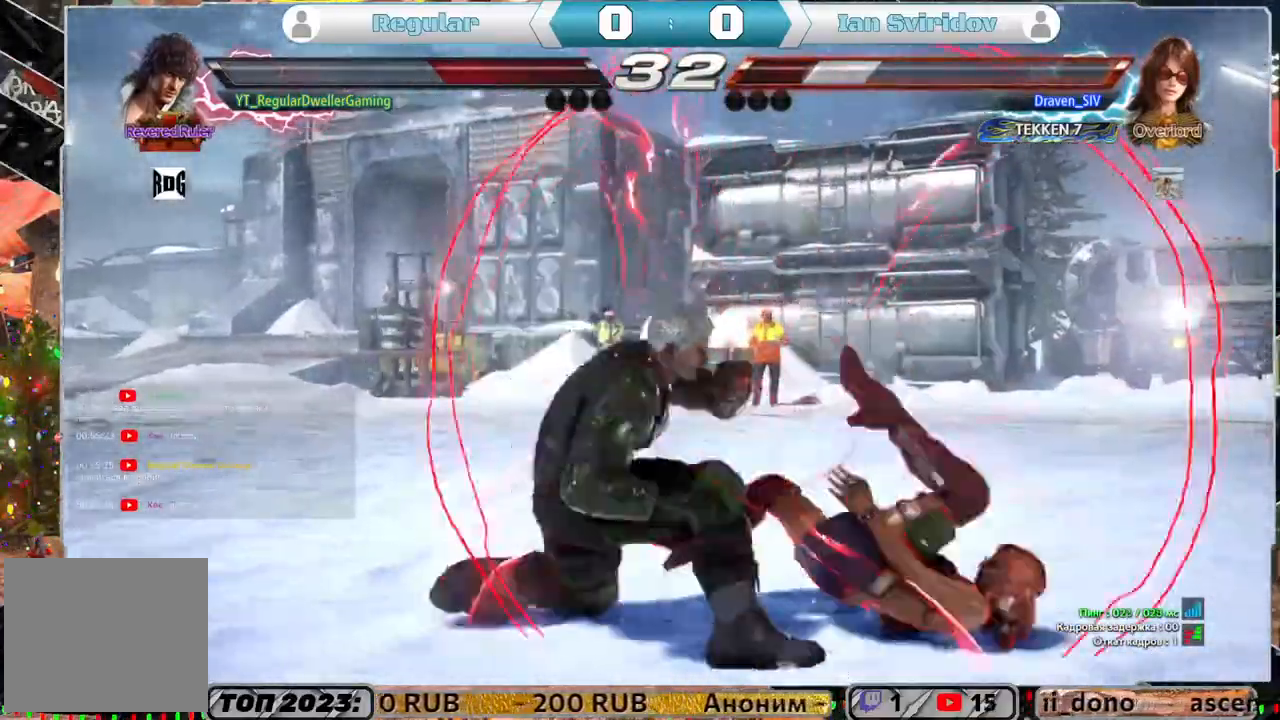
{"buttons": ["DPAD_DOWN", "DPAD_RIGHT"], "left_stick": "center", "right_stick": "center", "events": [[450, "DPAD_DOWN", "down"], [483, "DPAD_RIGHT", "down"]]}
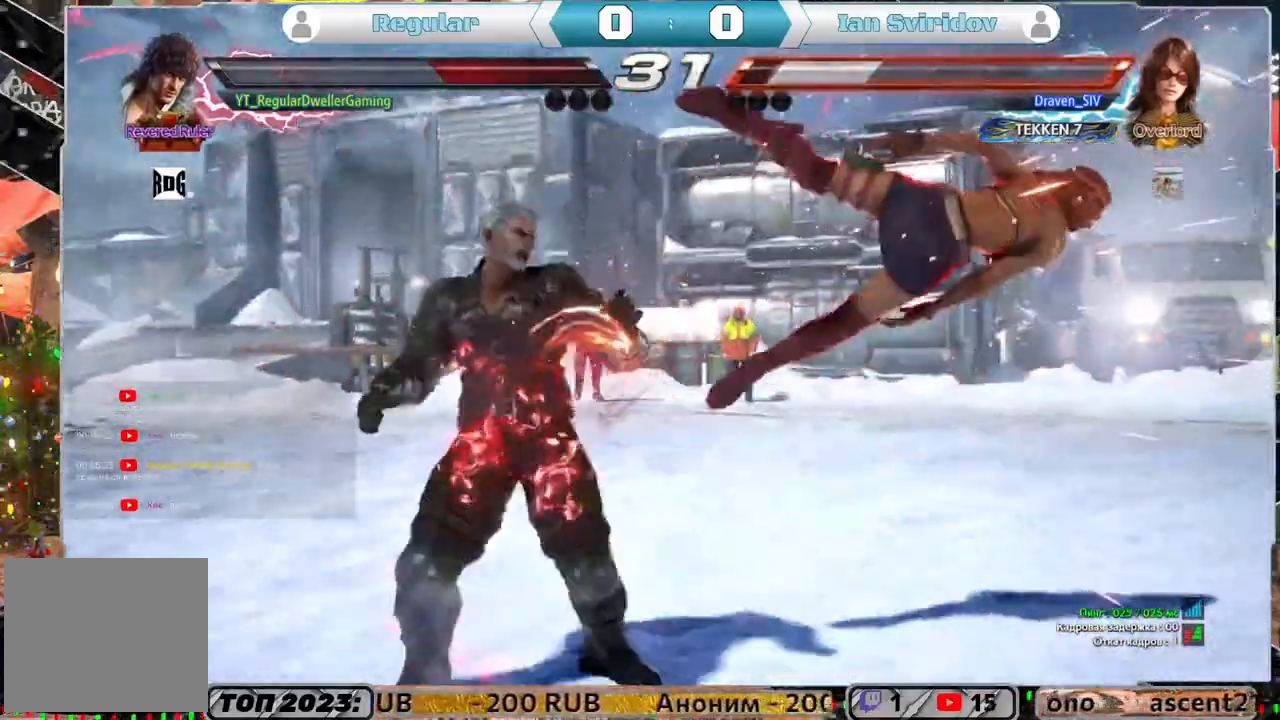
{"buttons": ["DPAD_UP", "DPAD_RIGHT"], "left_stick": "center", "right_stick": "center", "events": [[17, "SQUARE", "down"], [83, "DPAD_DOWN", "up"], [117, "SQUARE", "up"], [483, "DPAD_UP", "down"]]}
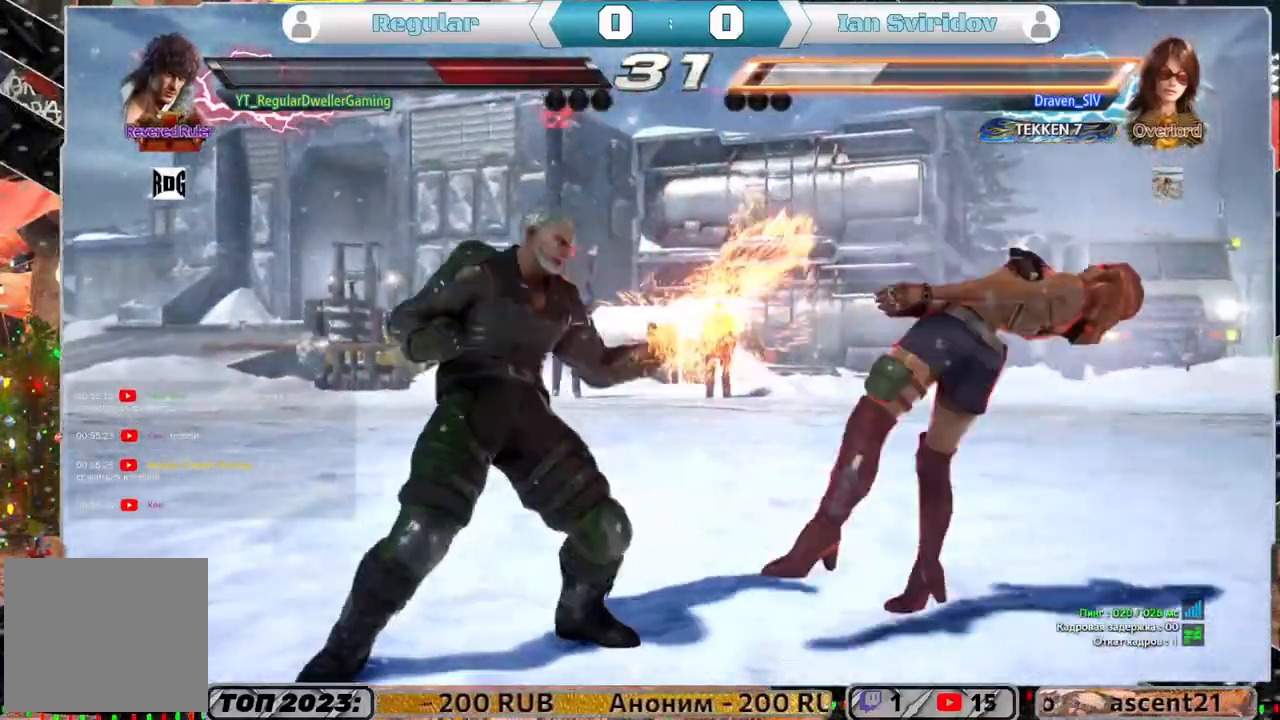
{"buttons": [], "left_stick": "center", "right_stick": "center", "events": [[83, "CROSS", "down"], [183, "DPAD_UP", "up"], [217, "CROSS", "up"], [267, "DPAD_RIGHT", "up"]]}